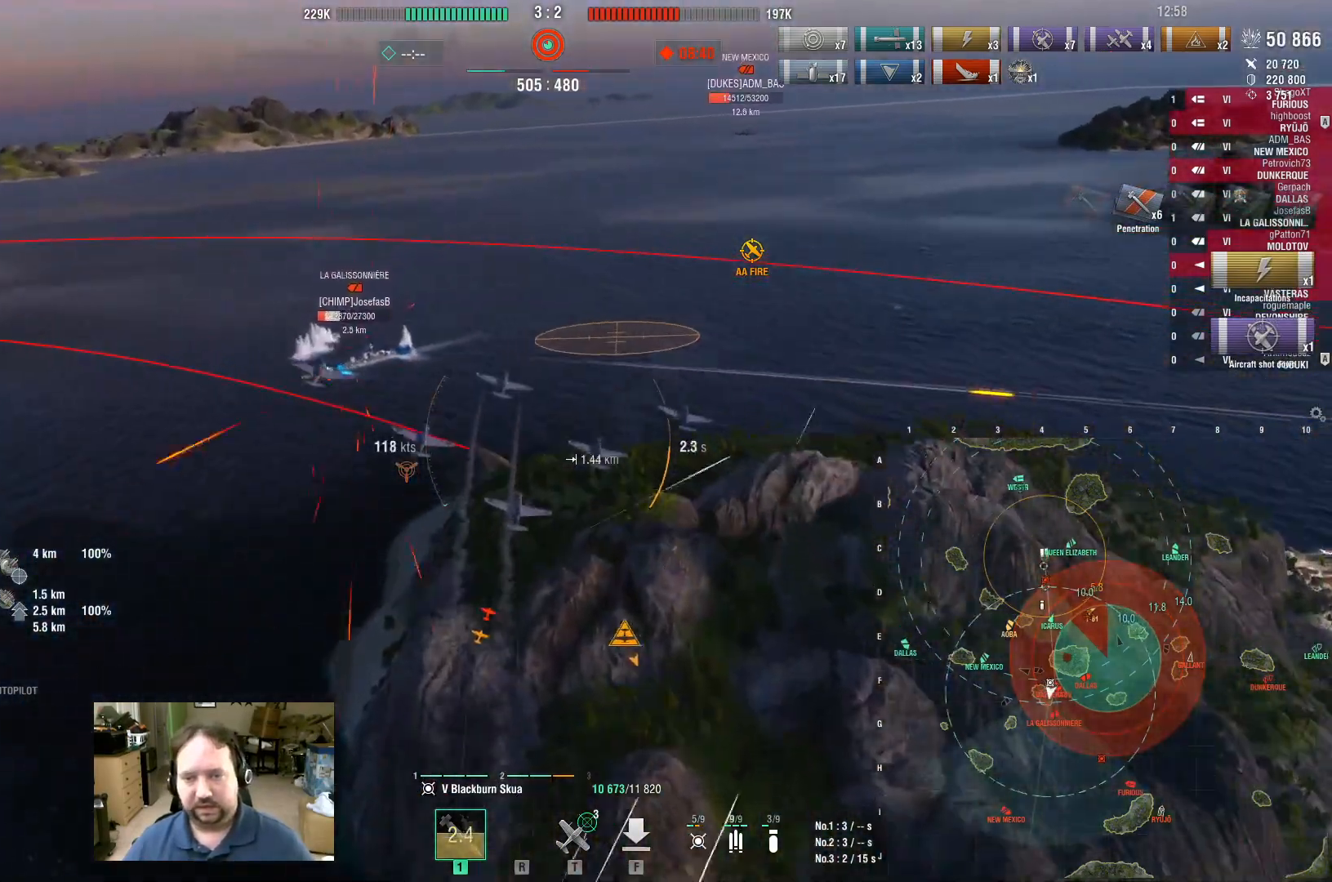
Gameplay with keyboard and mouse; each line is a JSON object with the keys and mouse buttons held at the frame after it. "events" lists presses ("down") and releases ("up") of "1", "2", "3", "4", "5", "a", "alt", "c", "caps_lock", "ctrl", "d", "e", "f", "g", "q", "r", "s", "shift", "space", "t", "tab", "v", "w", "x", "z", "mouse_left", "mouse_wheel" and "mouse_right" between this image and that frame as [ms after this image, input, new state], when the widget could be followed in between. "mouse_left", "mouse_wheel", "mouse_right" = the "left", "wheel", "right" buttons of the "mouse" list. No other keys are recorded. "wheel" means that the mouse wheel is clicked or scrolled. Not read: mouse_move.
{"keys": ["d", "w"], "mouse": [], "events": [[200, "w", "down"]]}
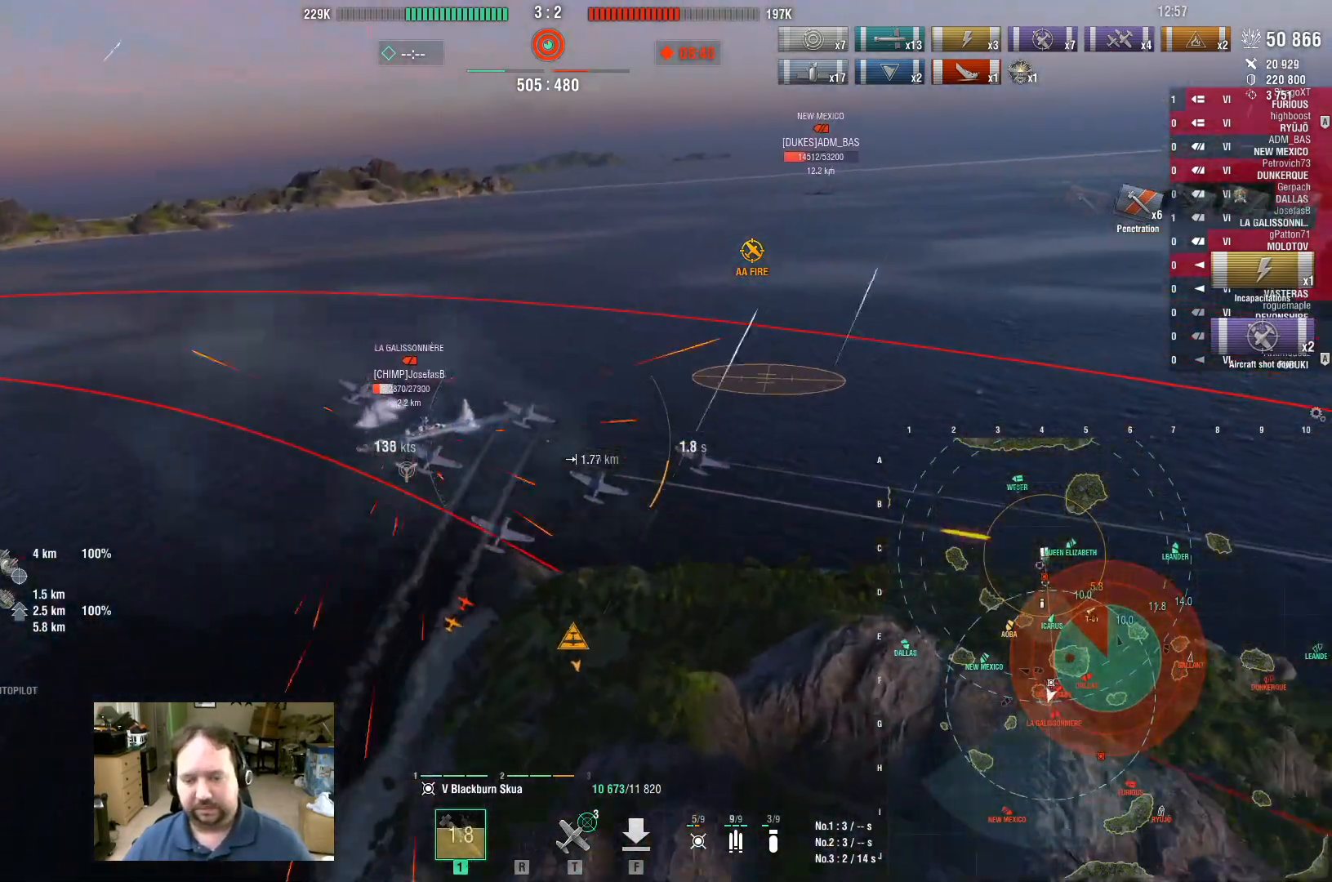
{"keys": ["d"], "mouse": [], "events": [[267, "w", "up"]]}
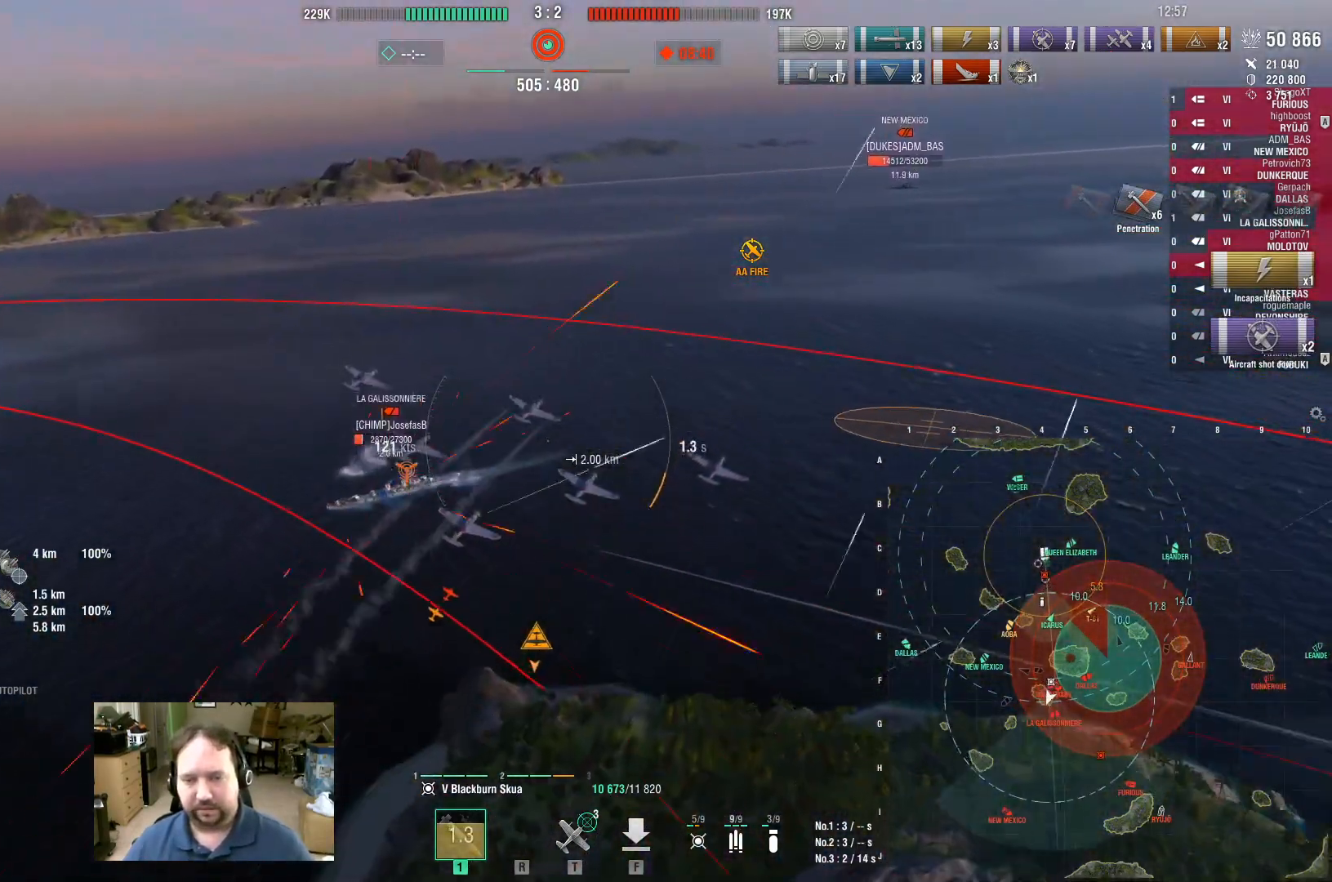
{"keys": ["d"], "mouse": [], "events": []}
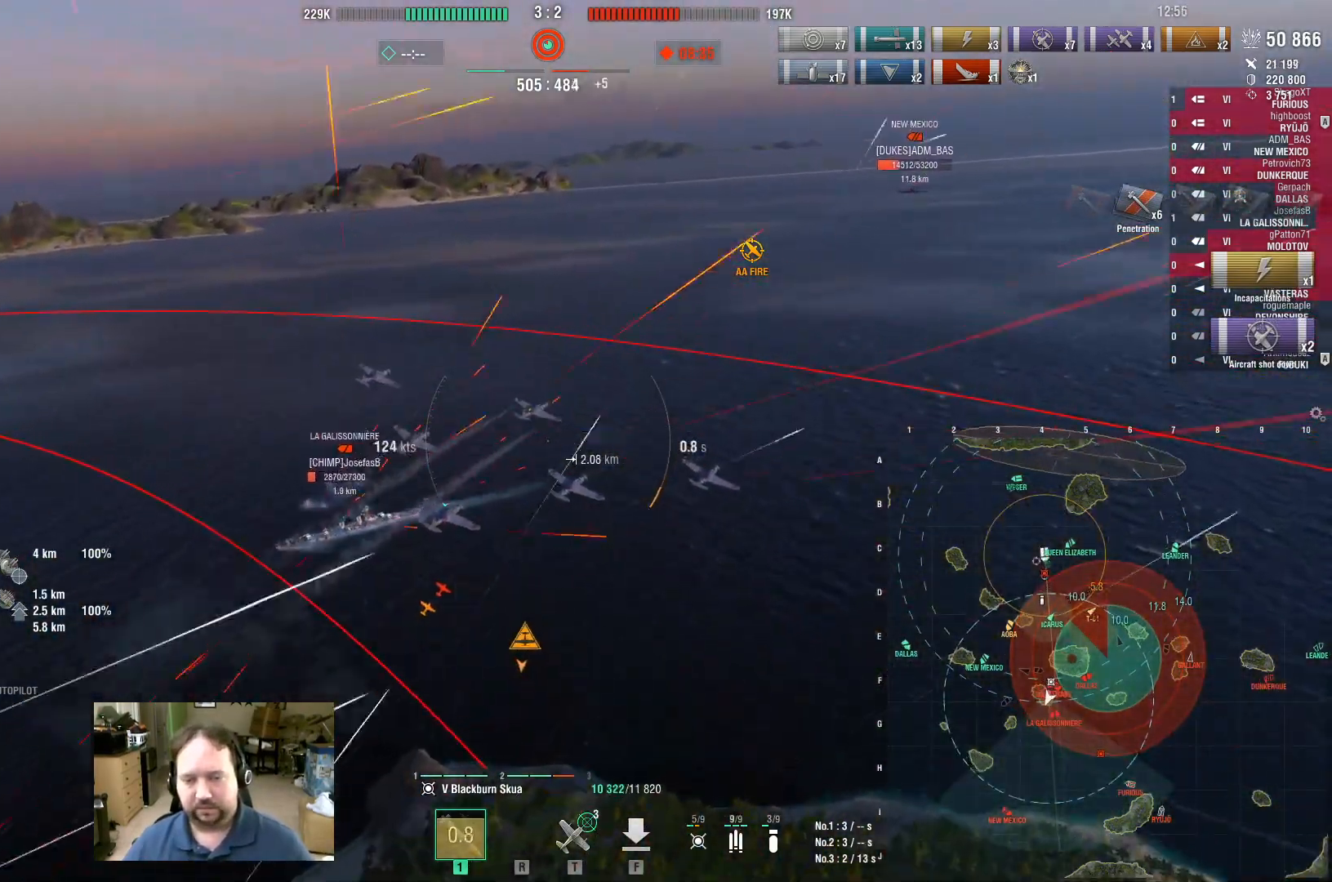
{"keys": ["d", "w"], "mouse": [], "events": [[250, "w", "down"]]}
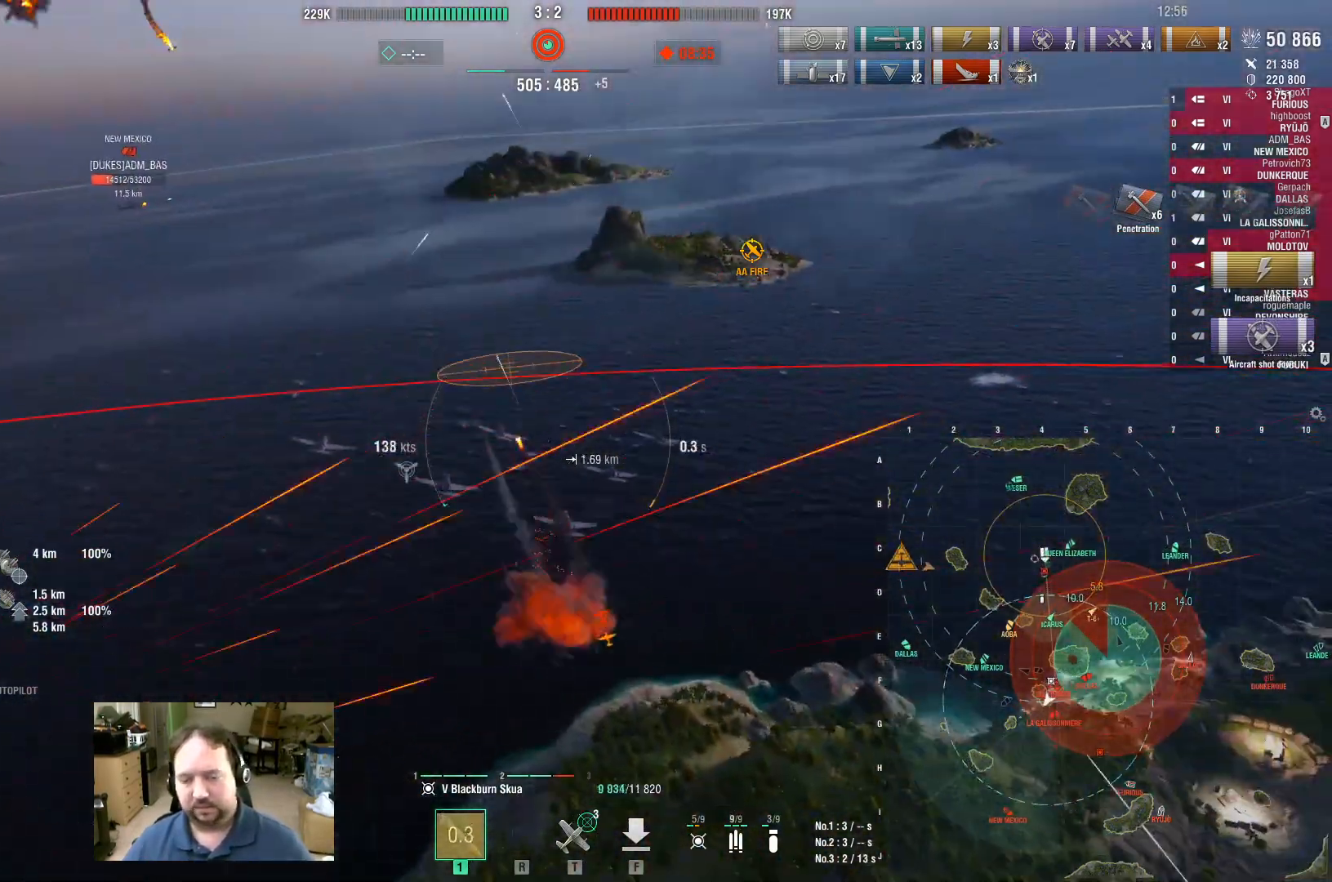
{"keys": ["d", "w"], "mouse": [], "events": []}
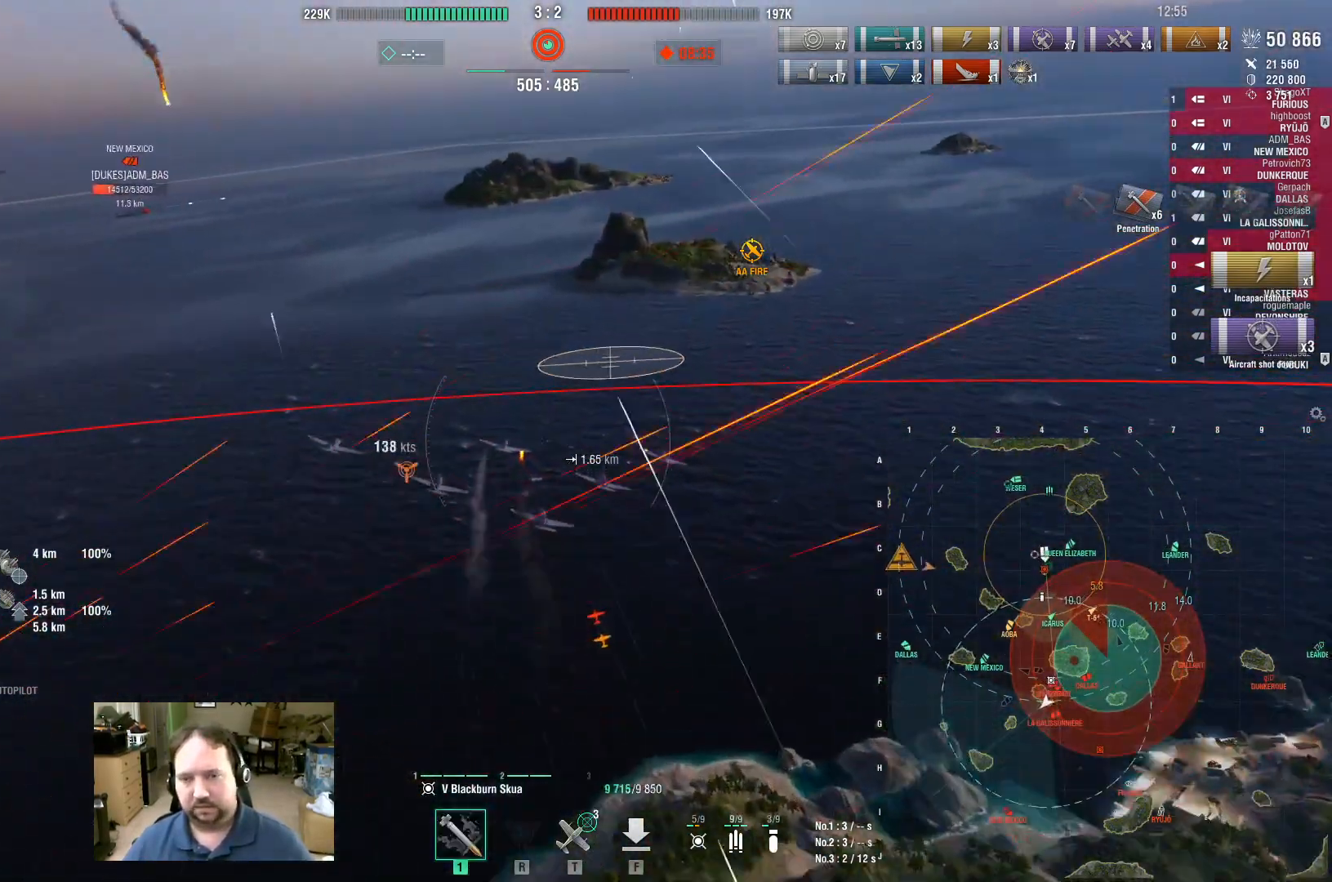
{"keys": ["d"], "mouse": [], "events": [[200, "w", "up"]]}
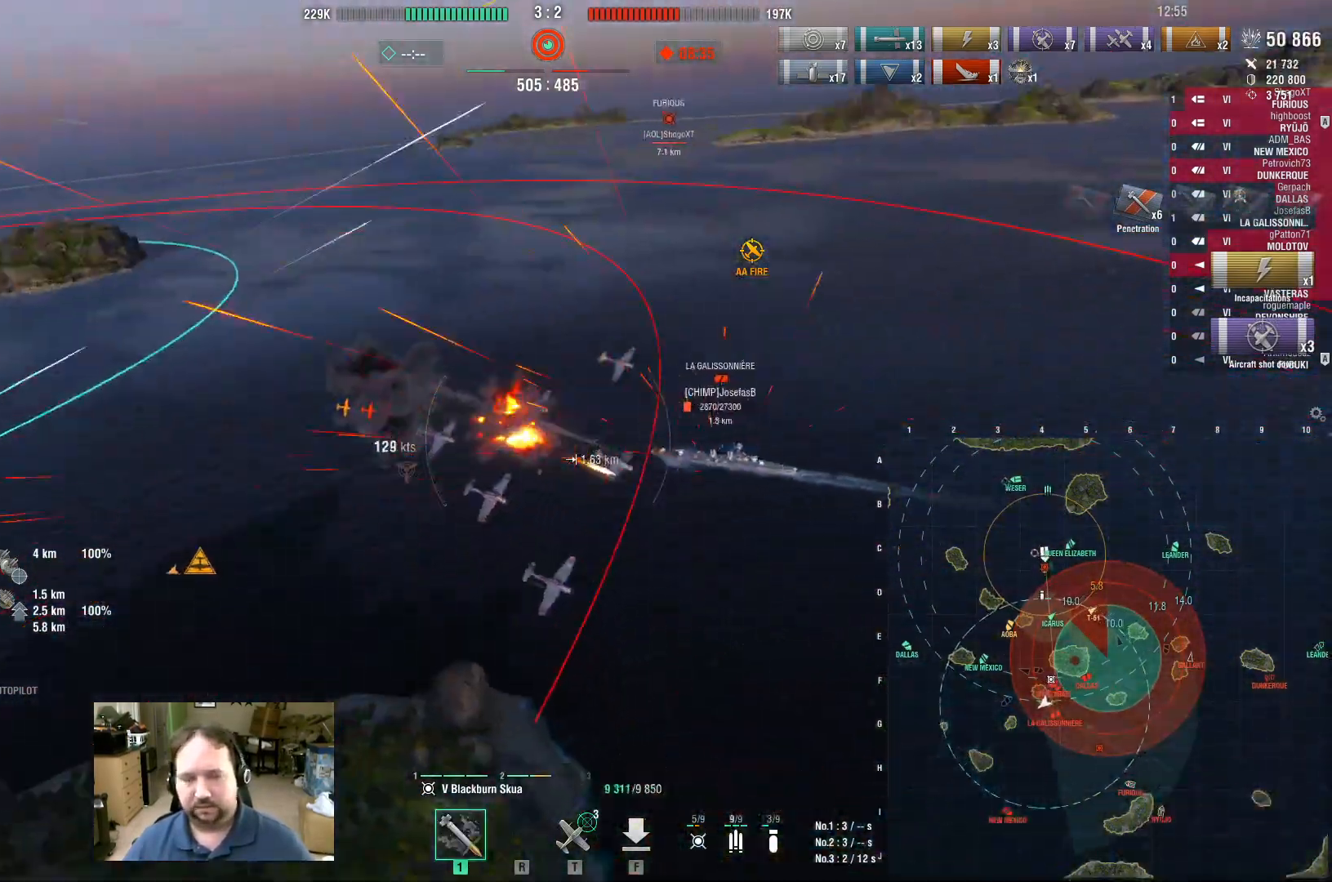
{"keys": ["d"], "mouse": [], "events": []}
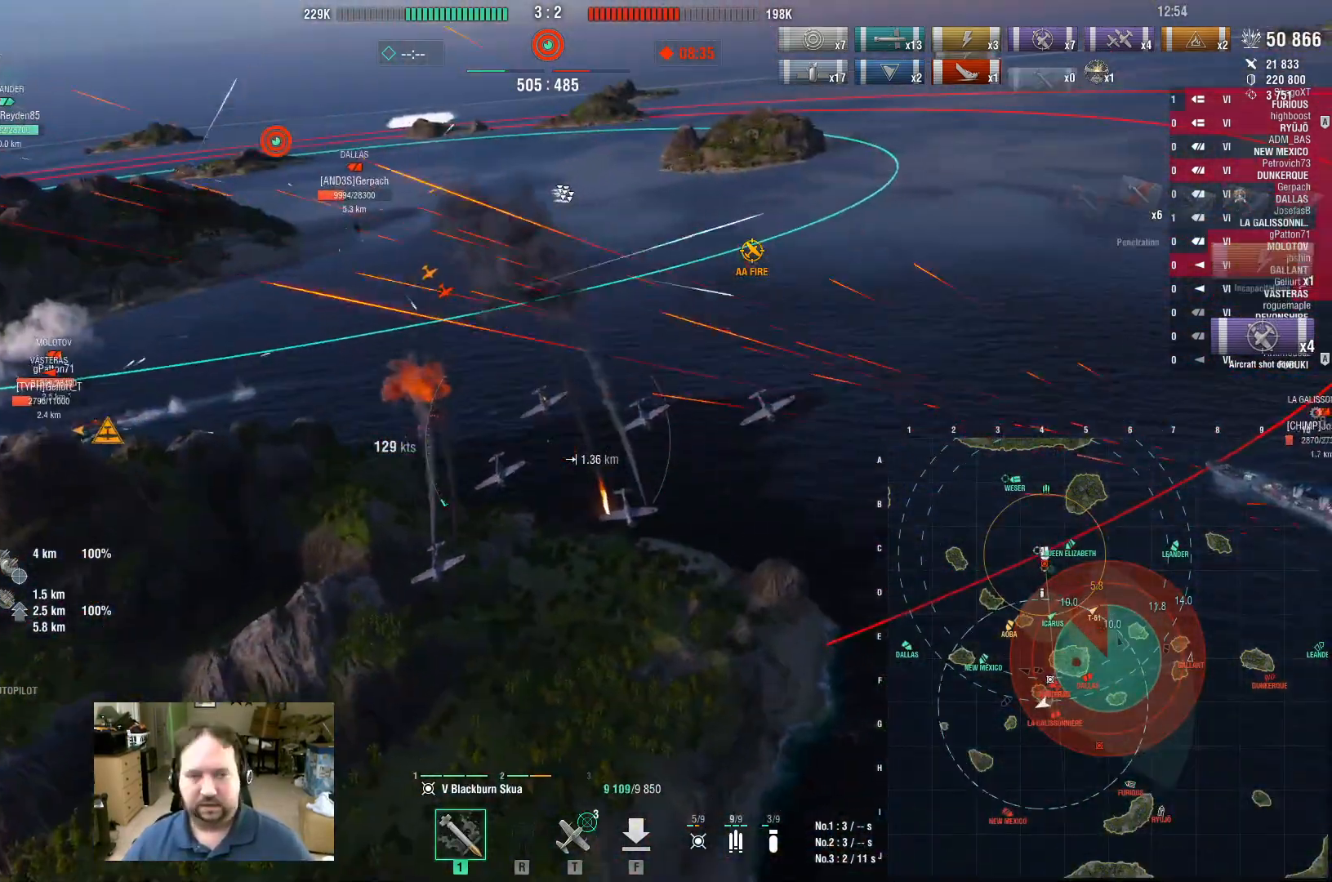
{"keys": ["ctrl", "d"], "mouse": [], "events": [[417, "ctrl", "down"]]}
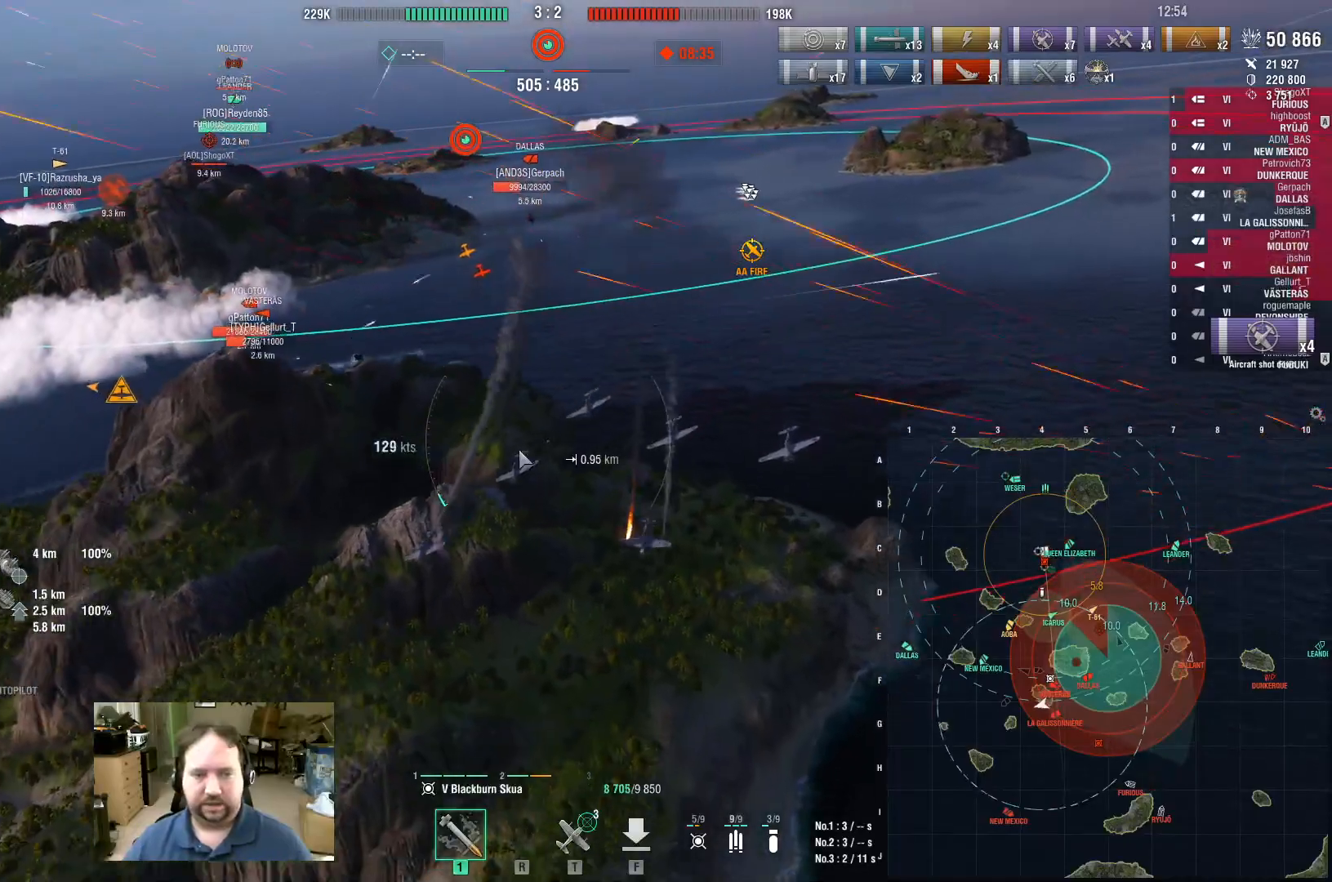
{"keys": ["a", "ctrl"], "mouse": [], "events": [[283, "d", "up"], [333, "a", "down"]]}
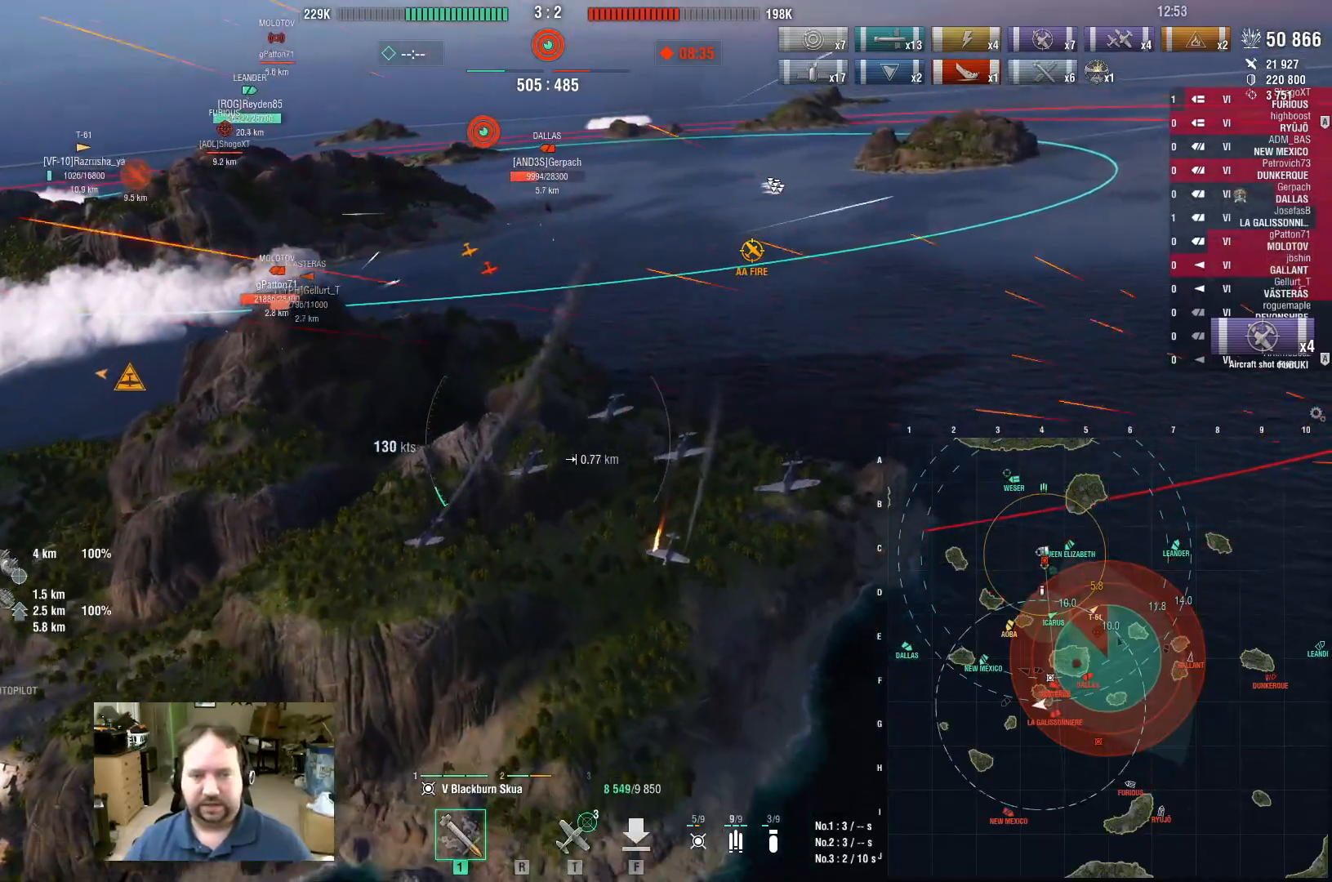
{"keys": ["a"], "mouse": [], "events": [[17, "ctrl", "up"]]}
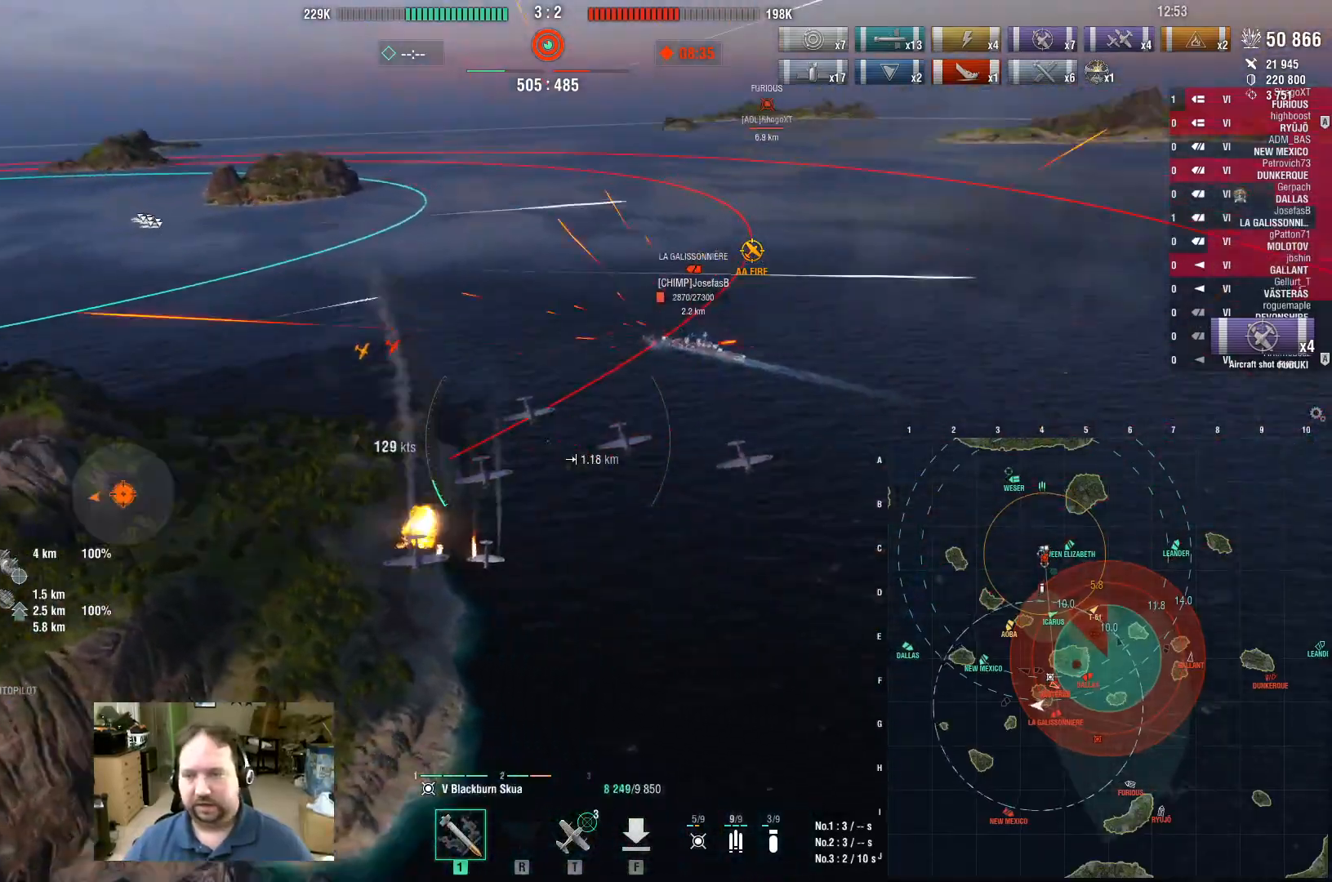
{"keys": ["d"], "mouse": [], "events": [[217, "a", "up"], [217, "d", "down"]]}
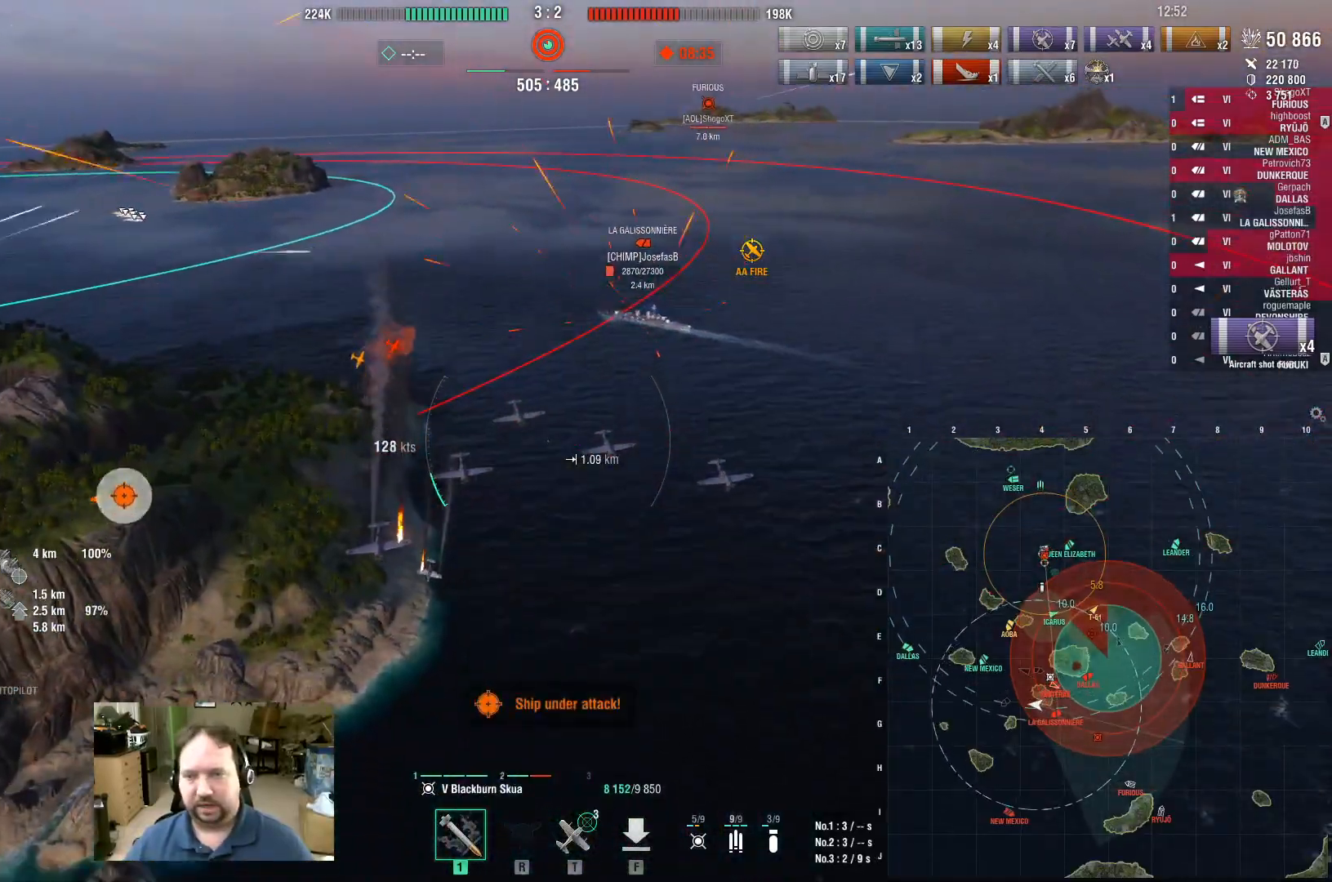
{"keys": ["d"], "mouse": [], "events": []}
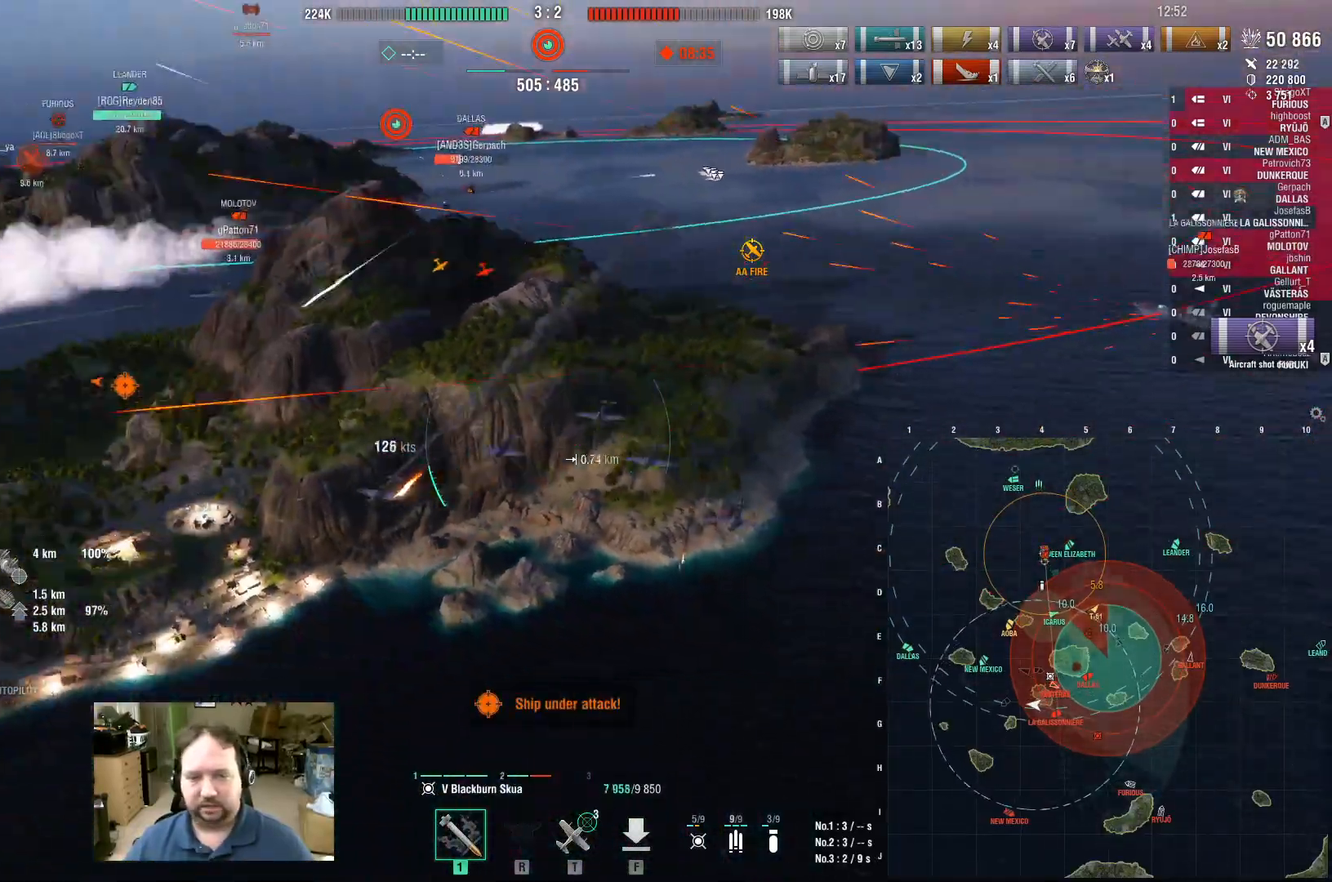
{"keys": ["d"], "mouse": [], "events": []}
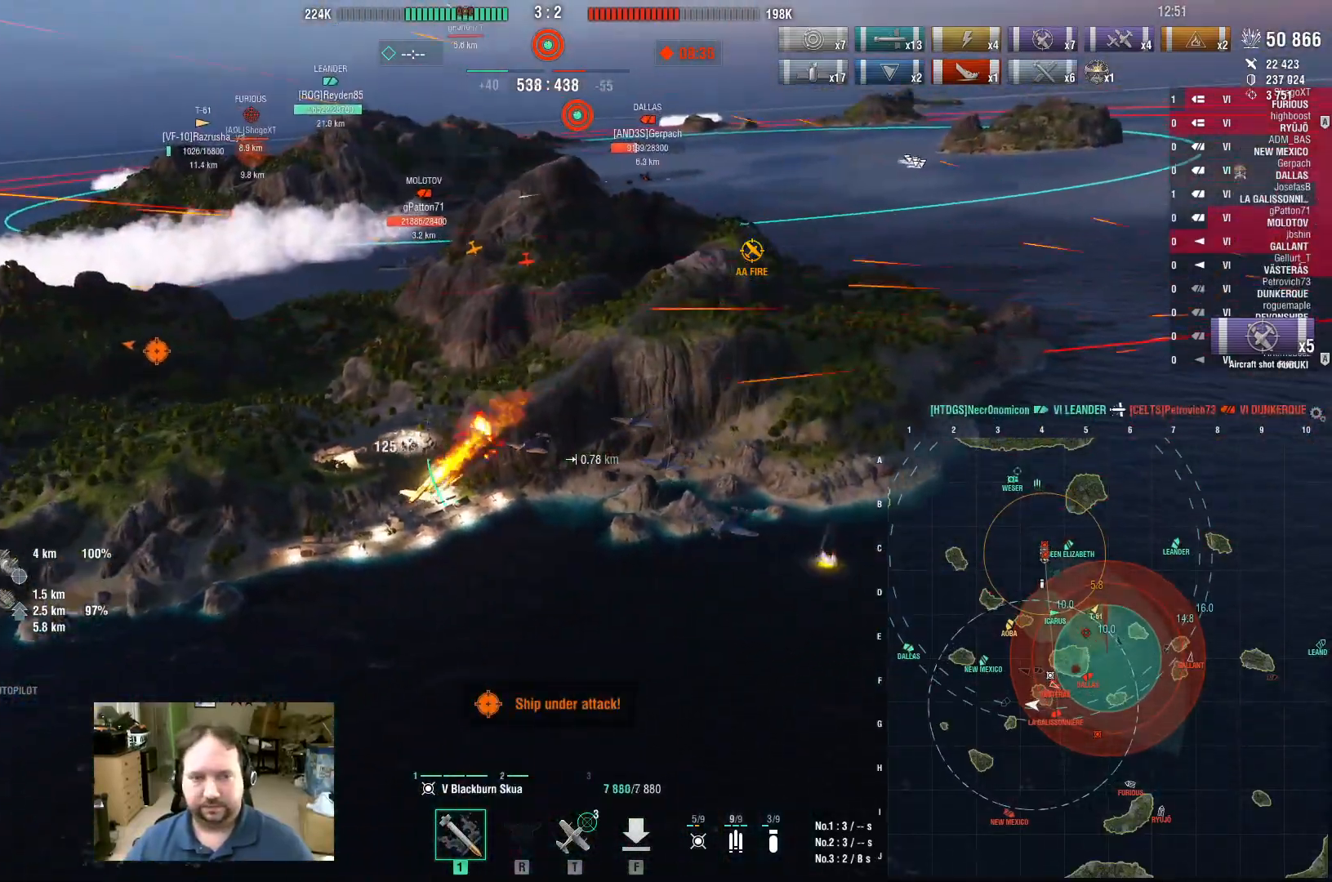
{"keys": ["d"], "mouse": [], "events": []}
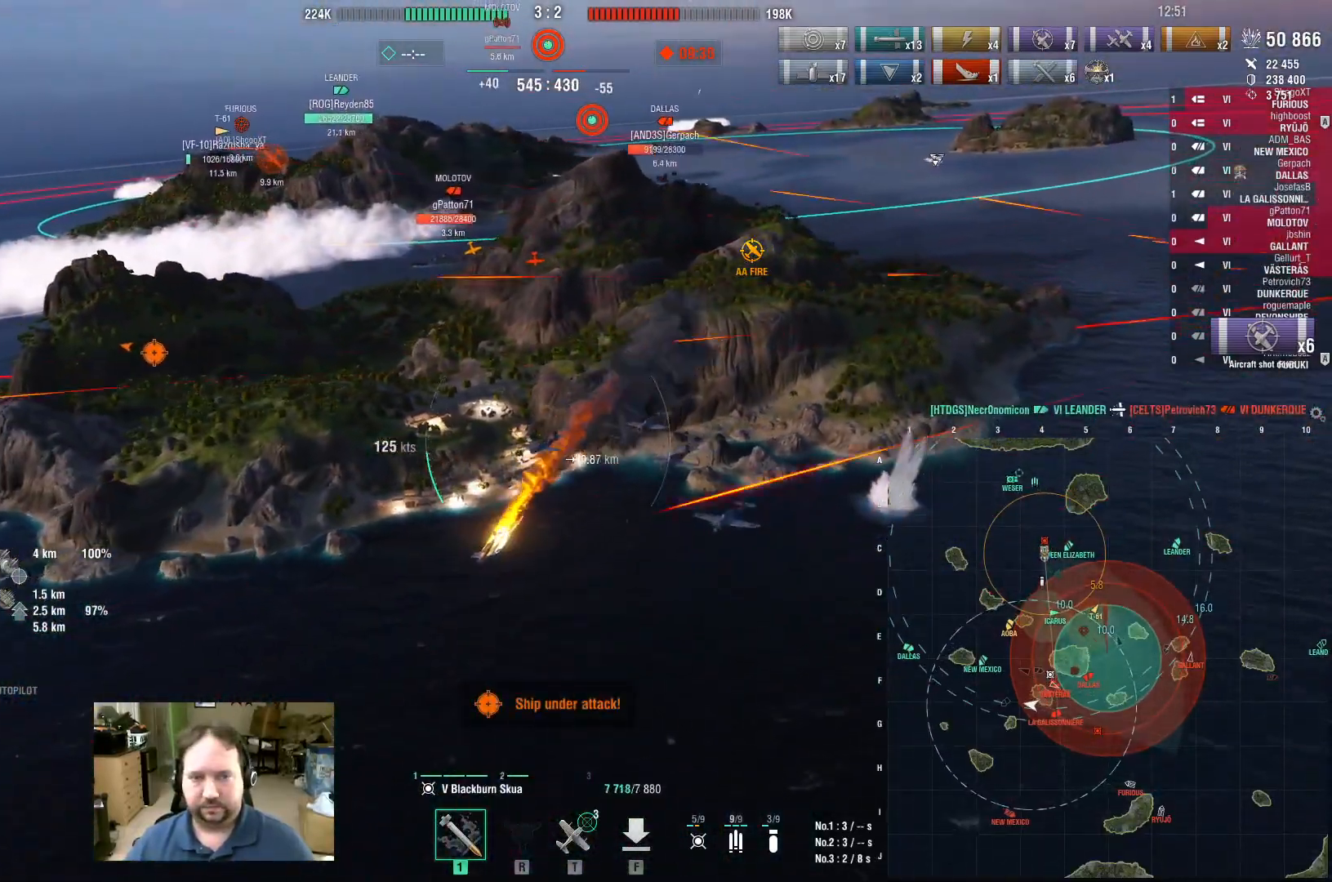
{"keys": ["d"], "mouse": [], "events": []}
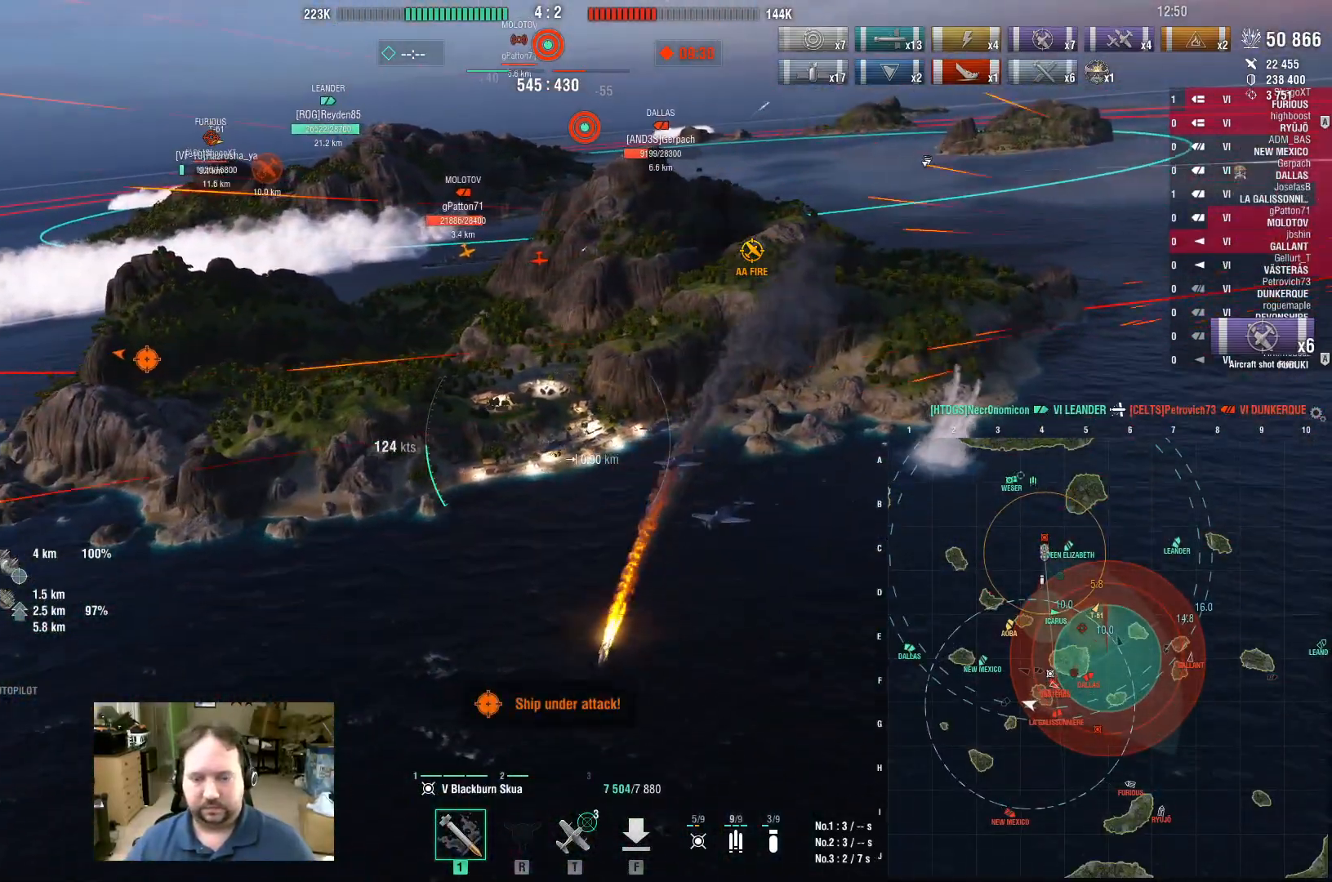
{"keys": ["d"], "mouse": [], "events": []}
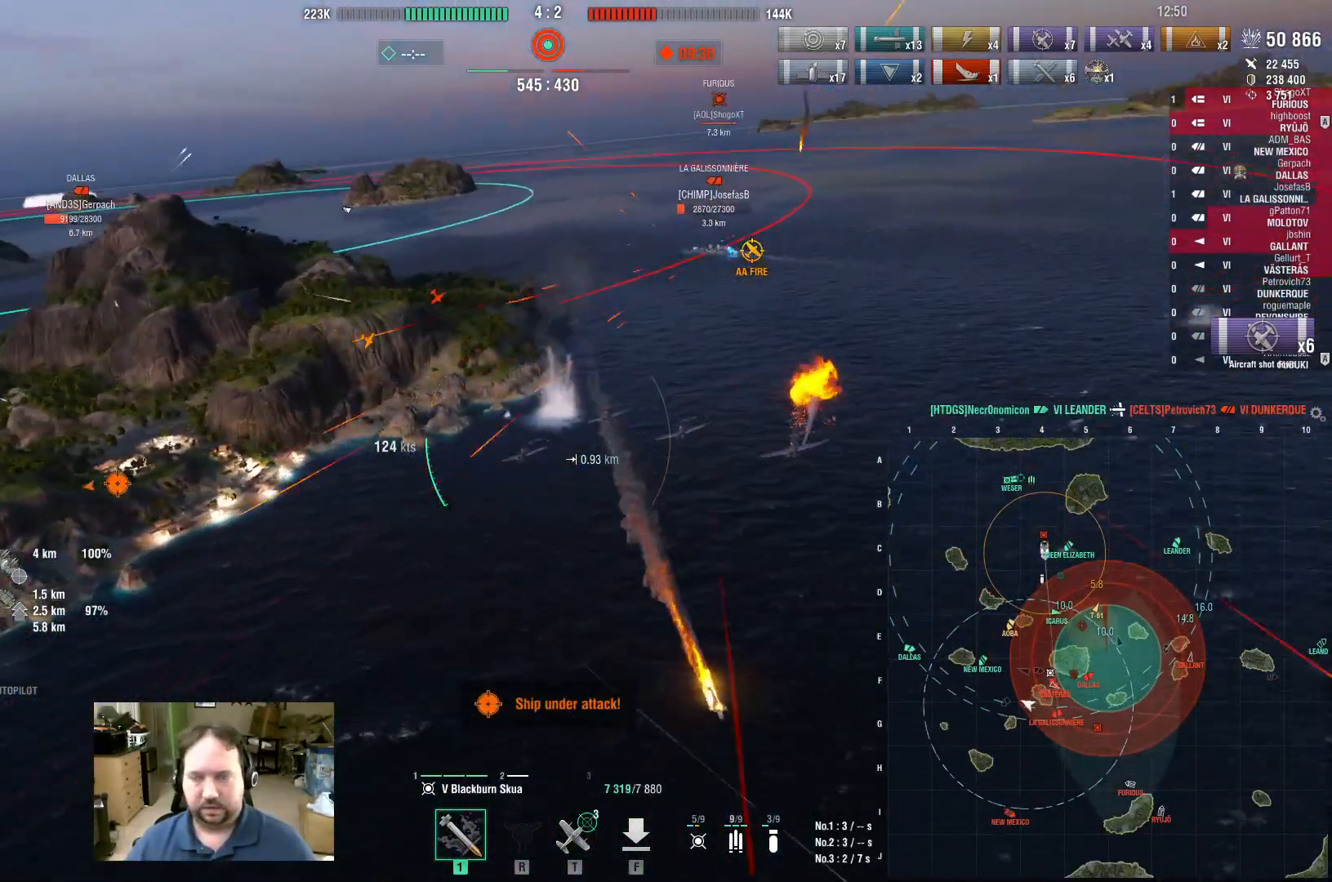
{"keys": ["d"], "mouse": [], "events": []}
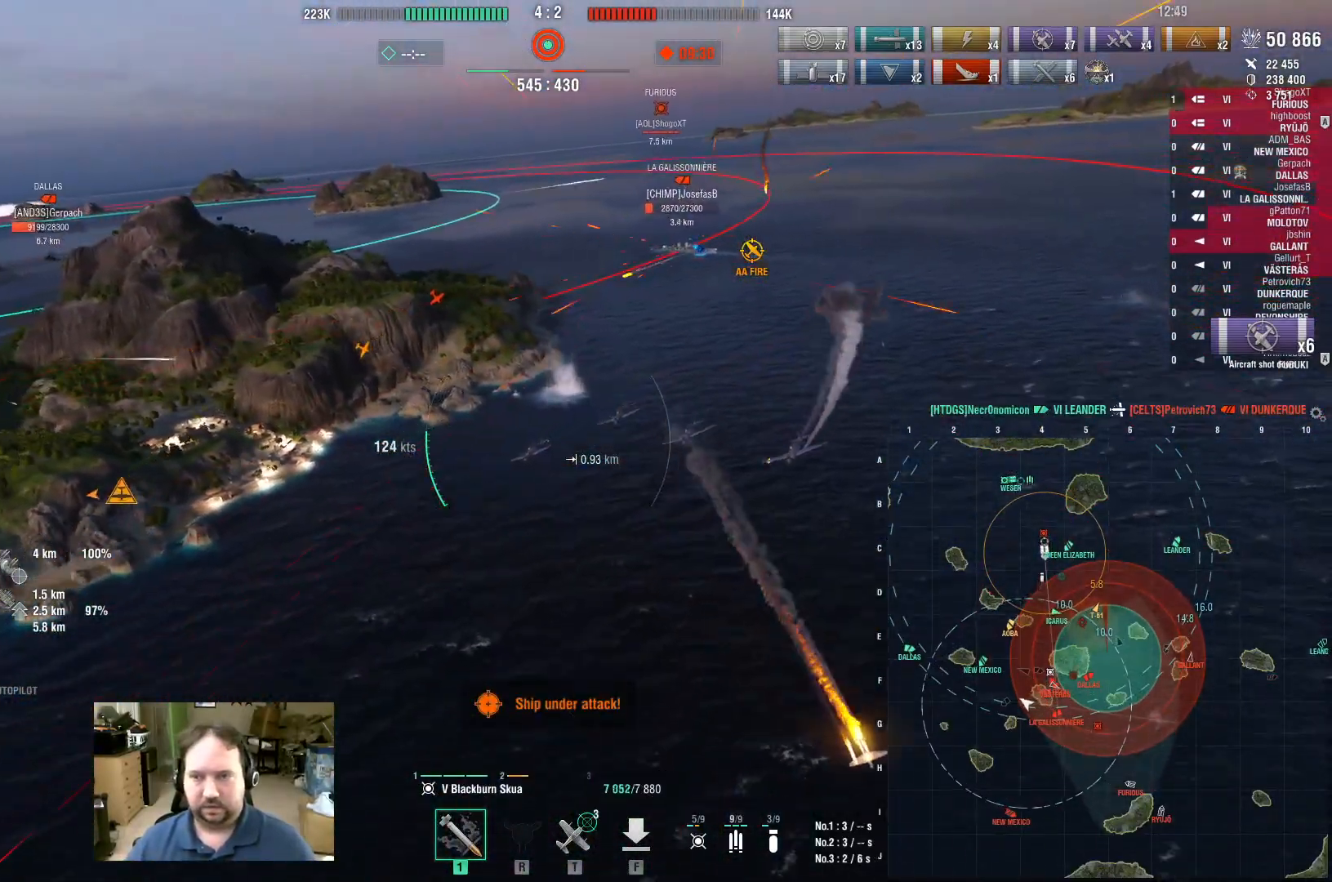
{"keys": ["d", "s"], "mouse": [], "events": [[433, "s", "down"]]}
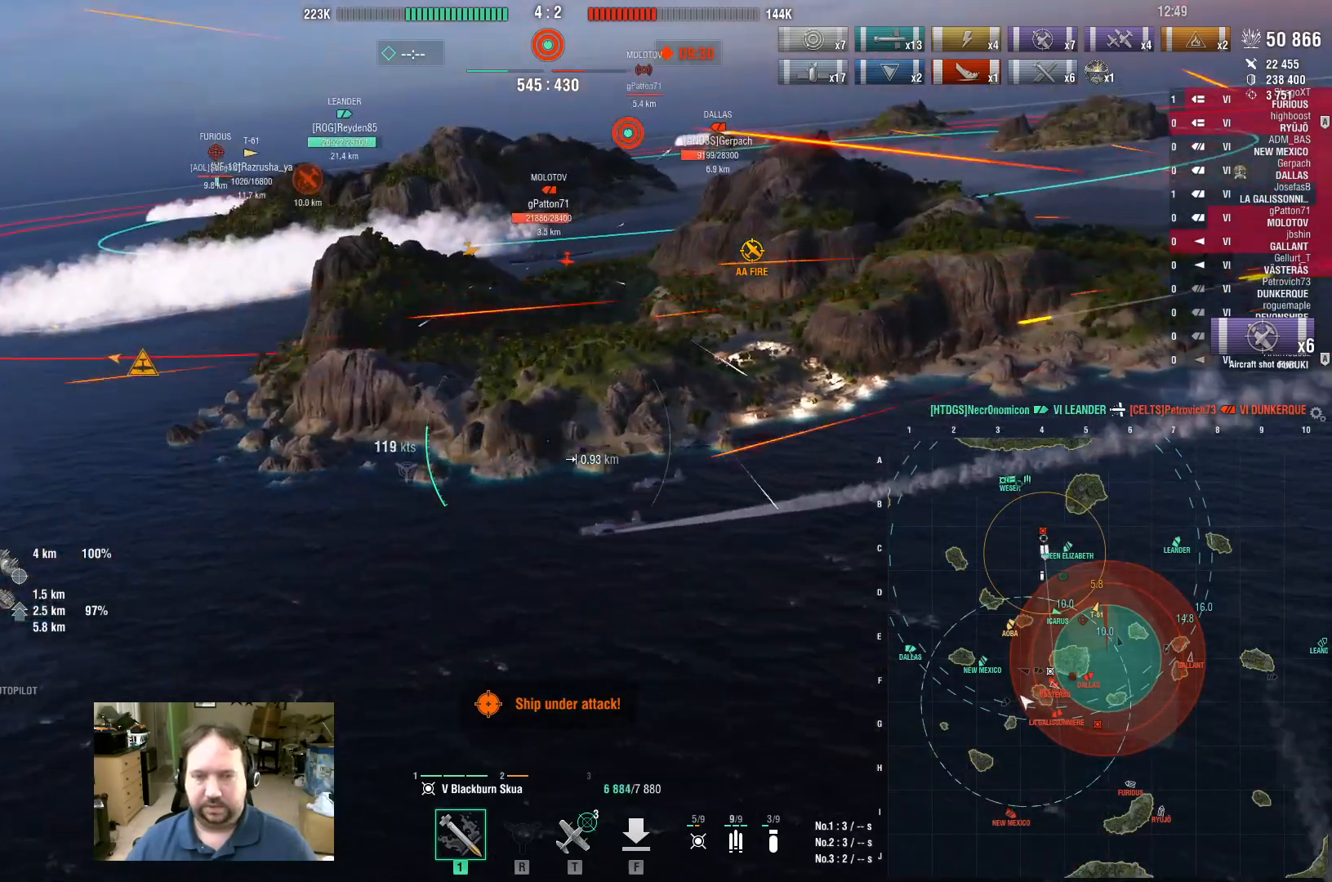
{"keys": ["d", "s"], "mouse": [], "events": []}
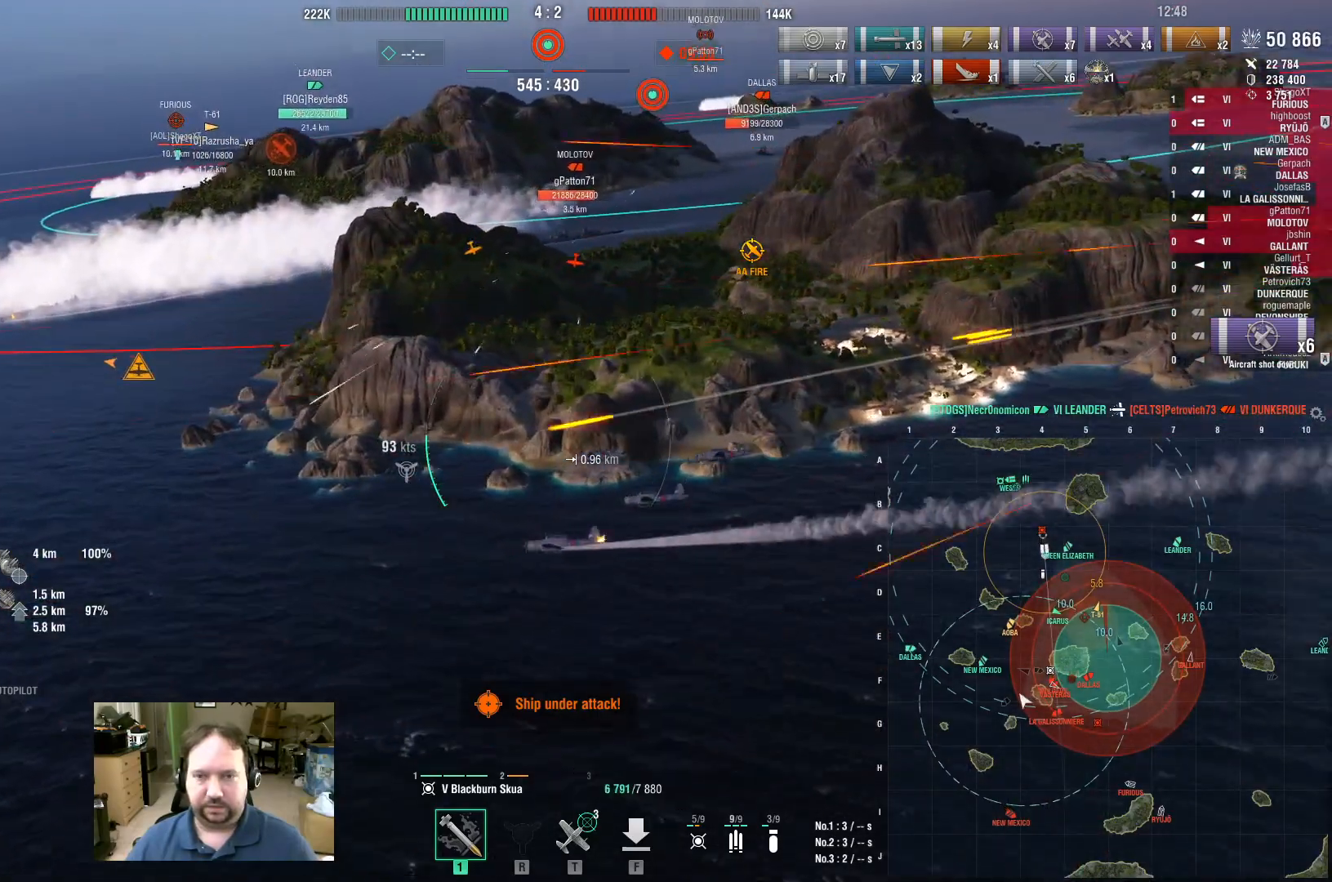
{"keys": ["d"], "mouse": [], "events": [[33, "s", "up"]]}
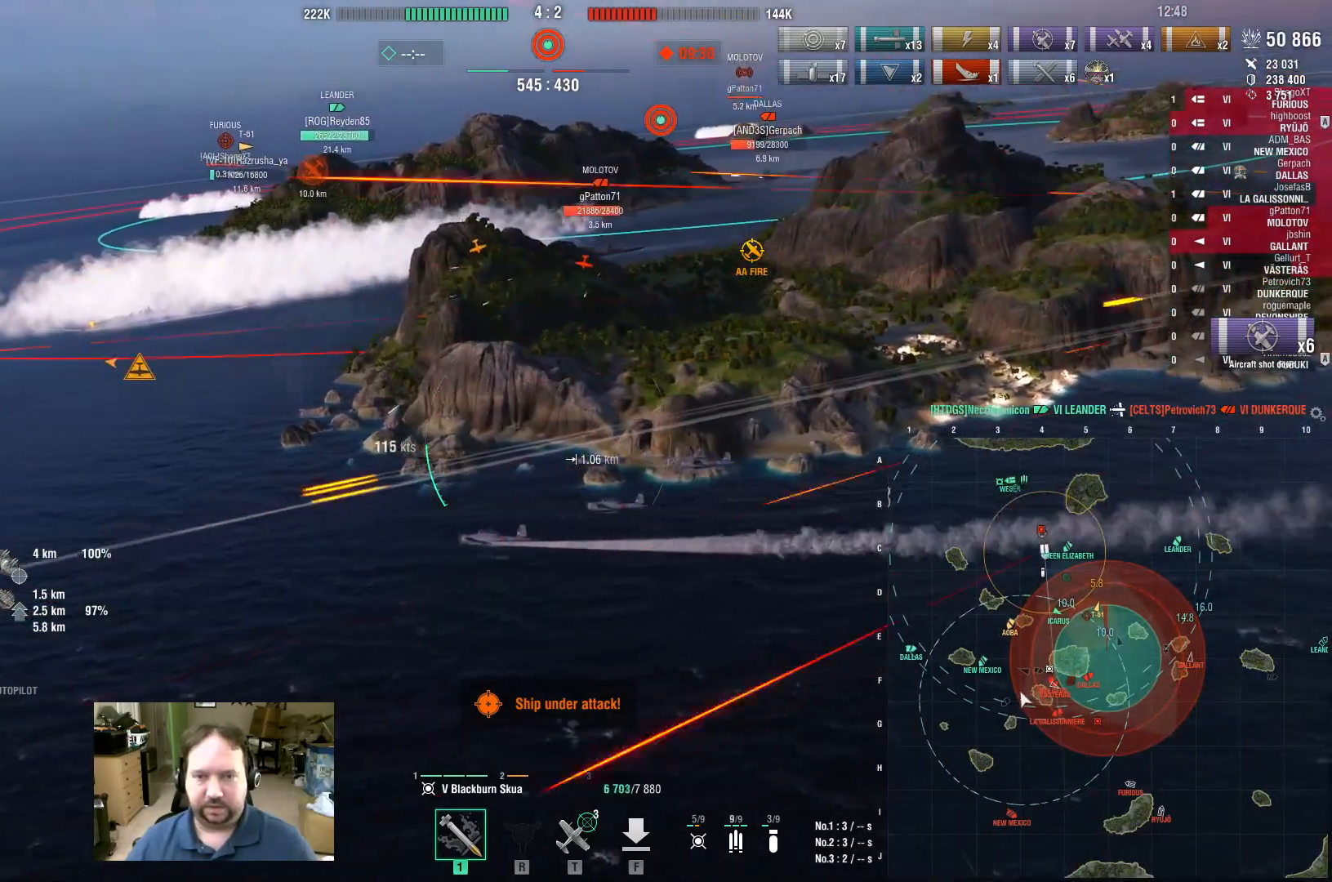
{"keys": ["d"], "mouse": [], "events": []}
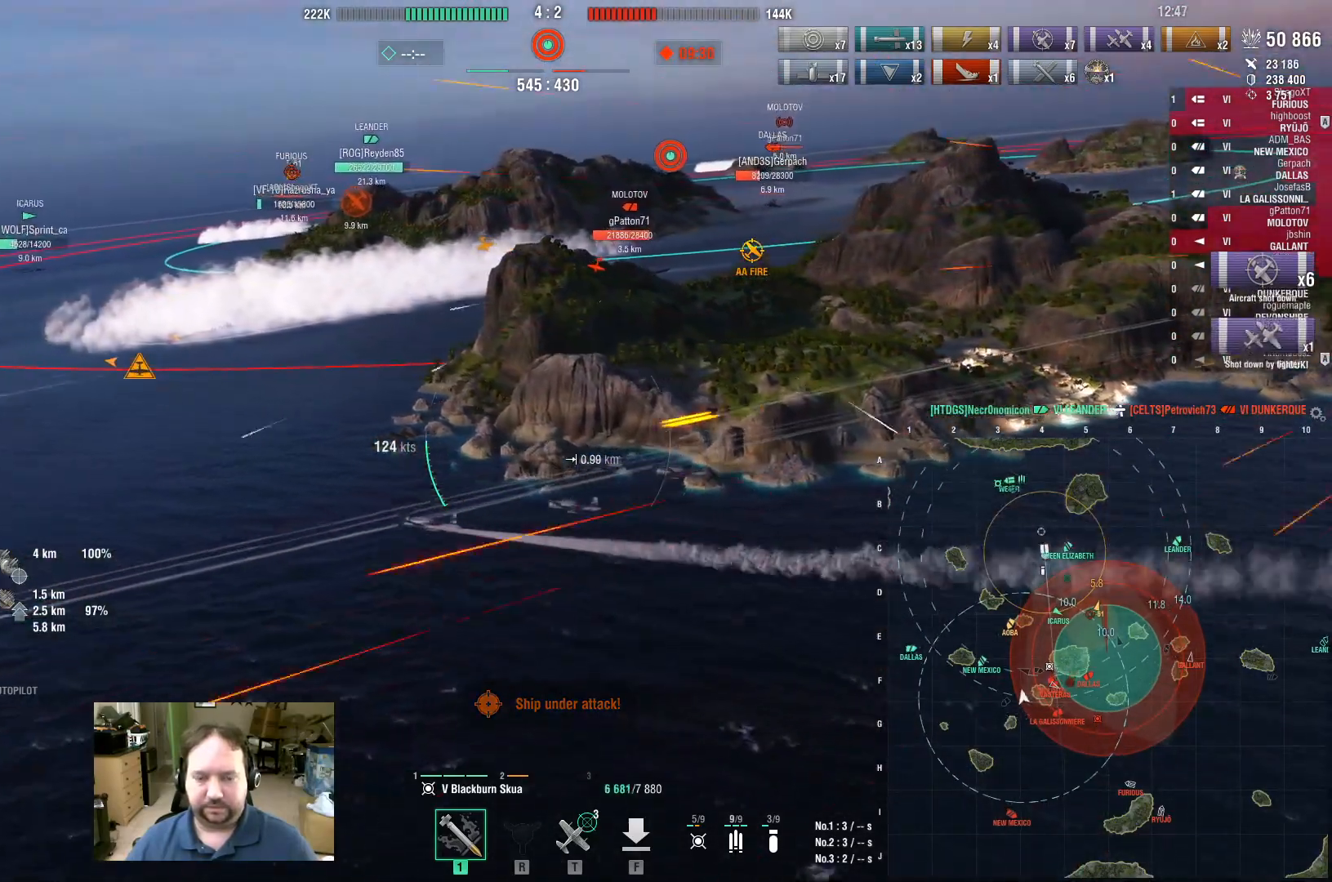
{"keys": ["d"], "mouse": [], "events": []}
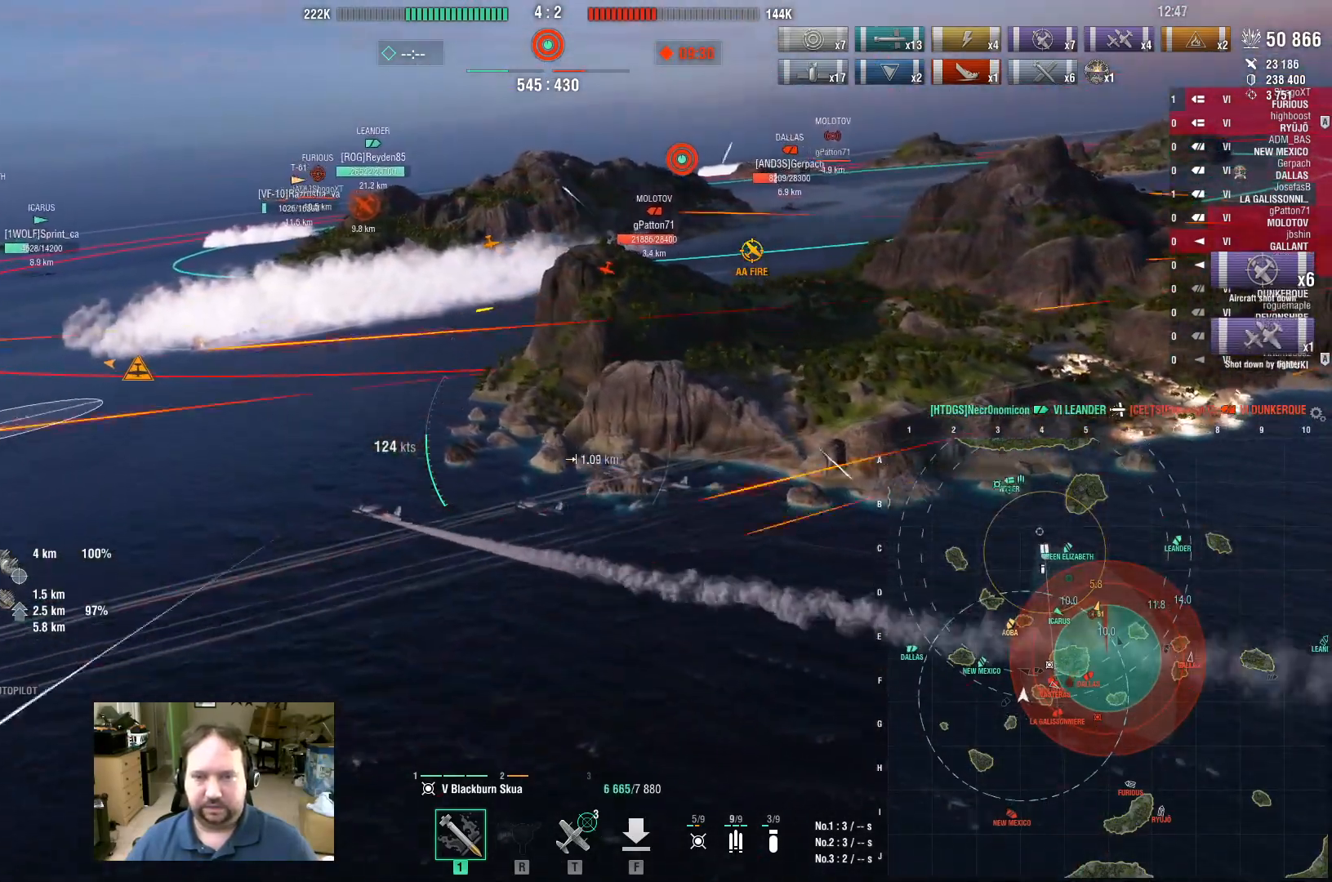
{"keys": ["d", "s"], "mouse": [], "events": [[83, "s", "down"]]}
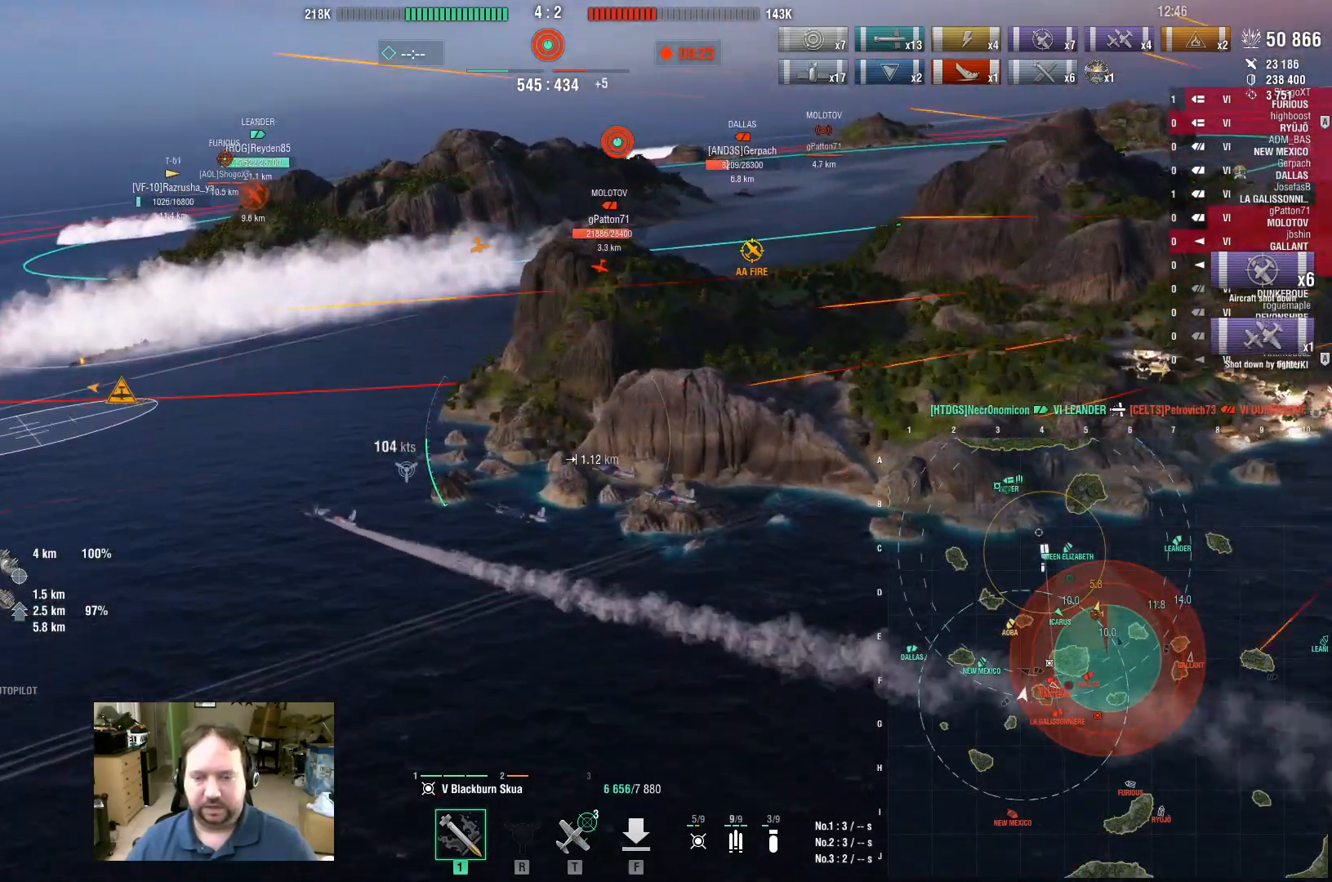
{"keys": ["d"], "mouse": [], "events": [[50, "s", "up"]]}
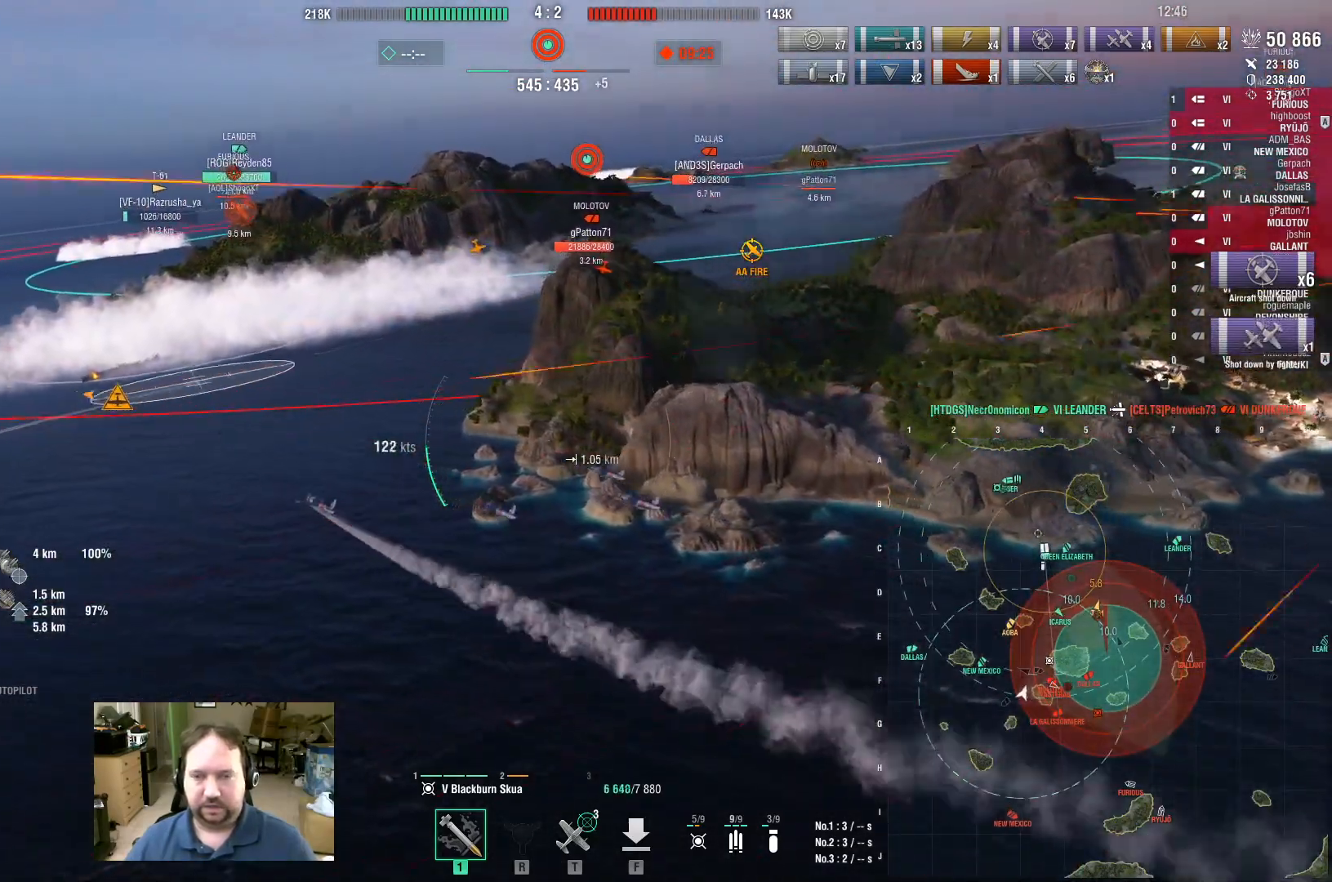
{"keys": ["s"], "mouse": [], "events": [[300, "mouse_left", "down"], [350, "d", "up"], [433, "mouse_left", "up"], [433, "s", "down"]]}
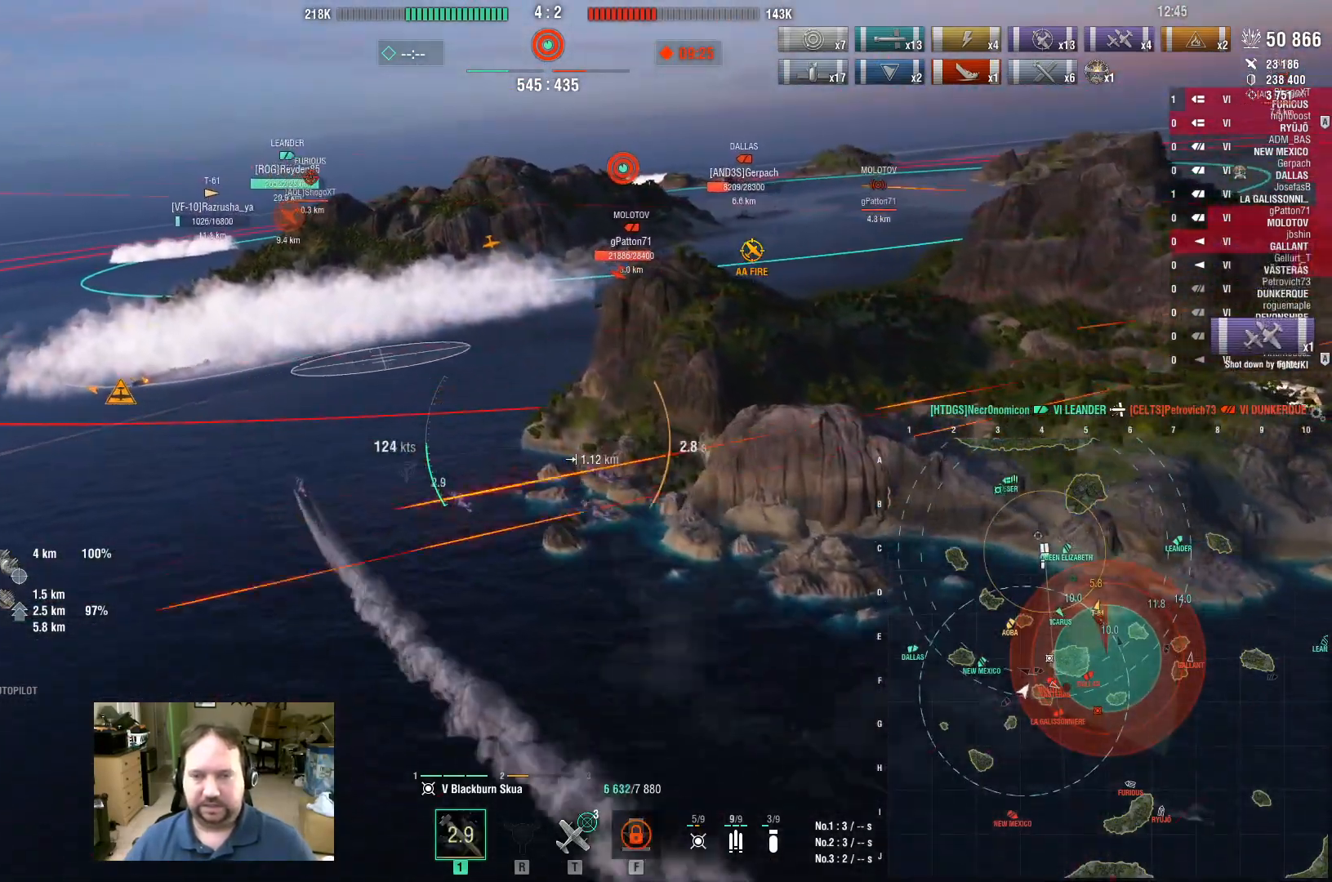
{"keys": ["s"], "mouse": [], "events": []}